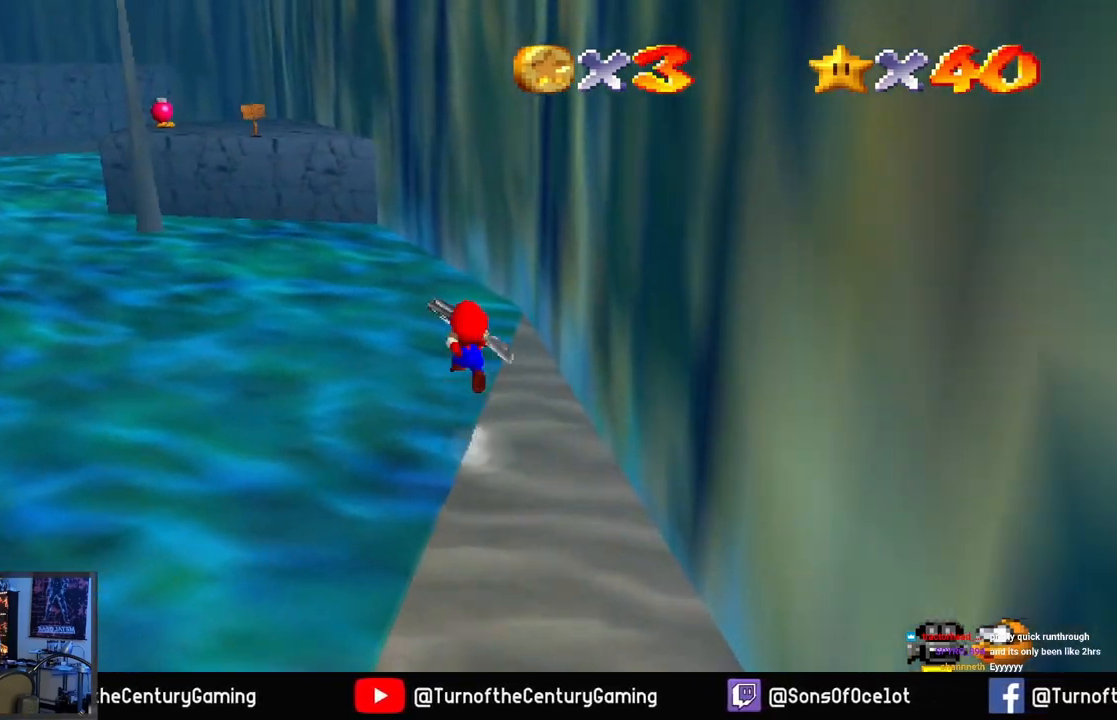
Gameplay with a controller (Xbox layout); each line is a JSON object with the inputs held at the frame after it. "events" lists button and stick changes between this image and that frame as [ms after this image, input, new state], when the widget could be followed in between.
{"buttons": ["A", "L2"], "left_stick": "up", "right_stick": "center", "events": []}
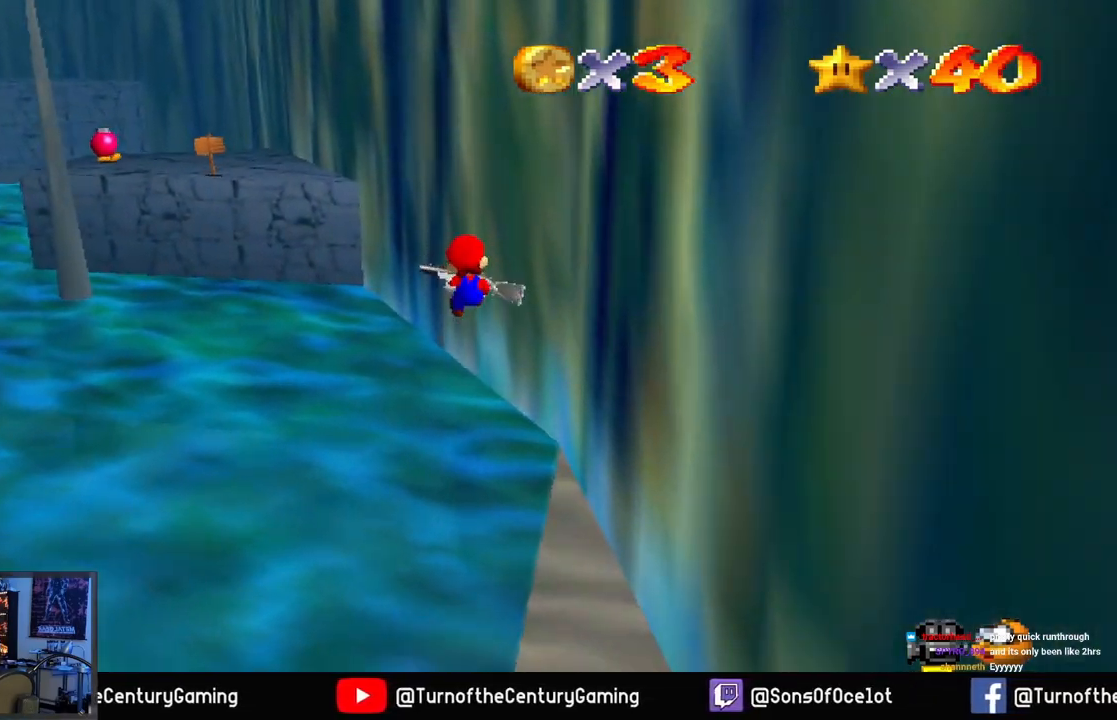
{"buttons": ["A"], "left_stick": "up", "right_stick": "center", "events": [[67, "L2", "up"], [100, "A", "up"], [284, "A", "down"]]}
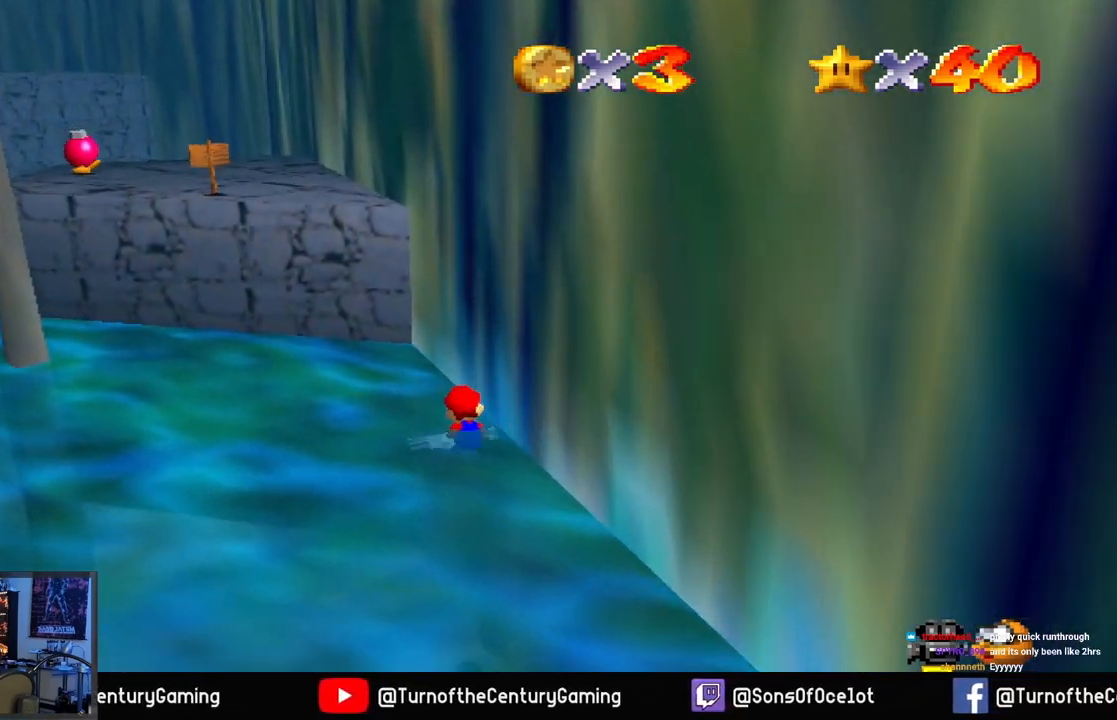
{"buttons": [], "left_stick": "center", "right_stick": "center", "events": [[133, "A", "up"], [483, "left_stick", "center"]]}
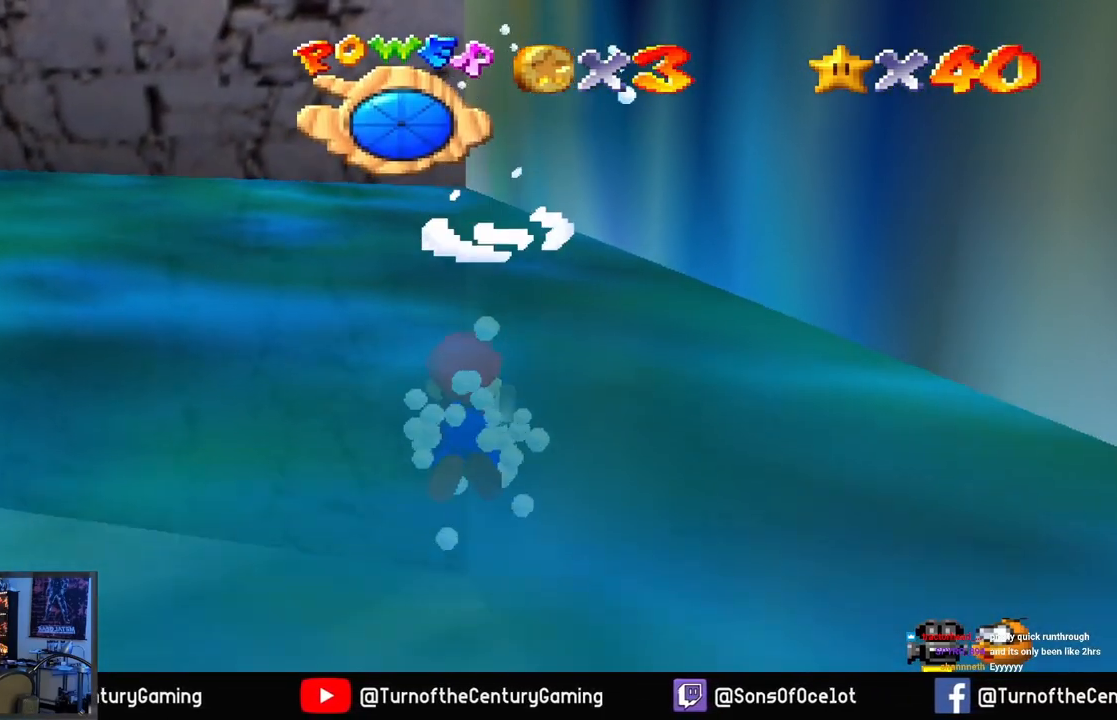
{"buttons": [], "left_stick": "down", "right_stick": "center", "events": [[67, "A", "down"], [67, "left_stick", "down"], [484, "A", "up"]]}
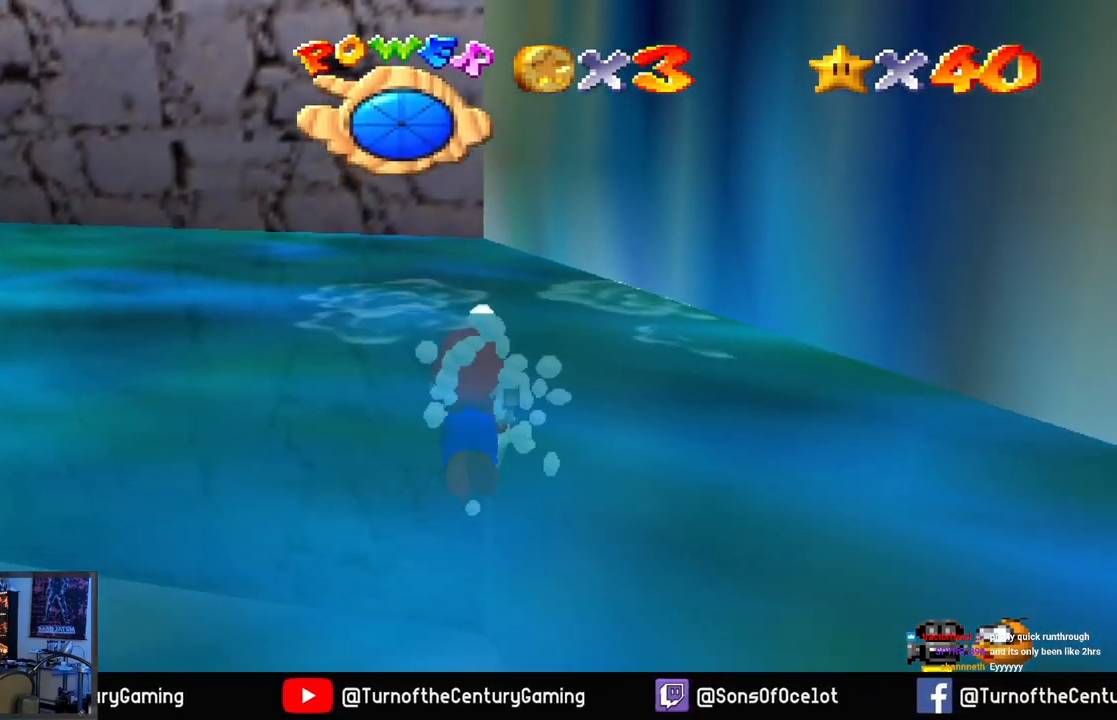
{"buttons": ["A"], "left_stick": "down", "right_stick": "center", "events": [[183, "A", "down"]]}
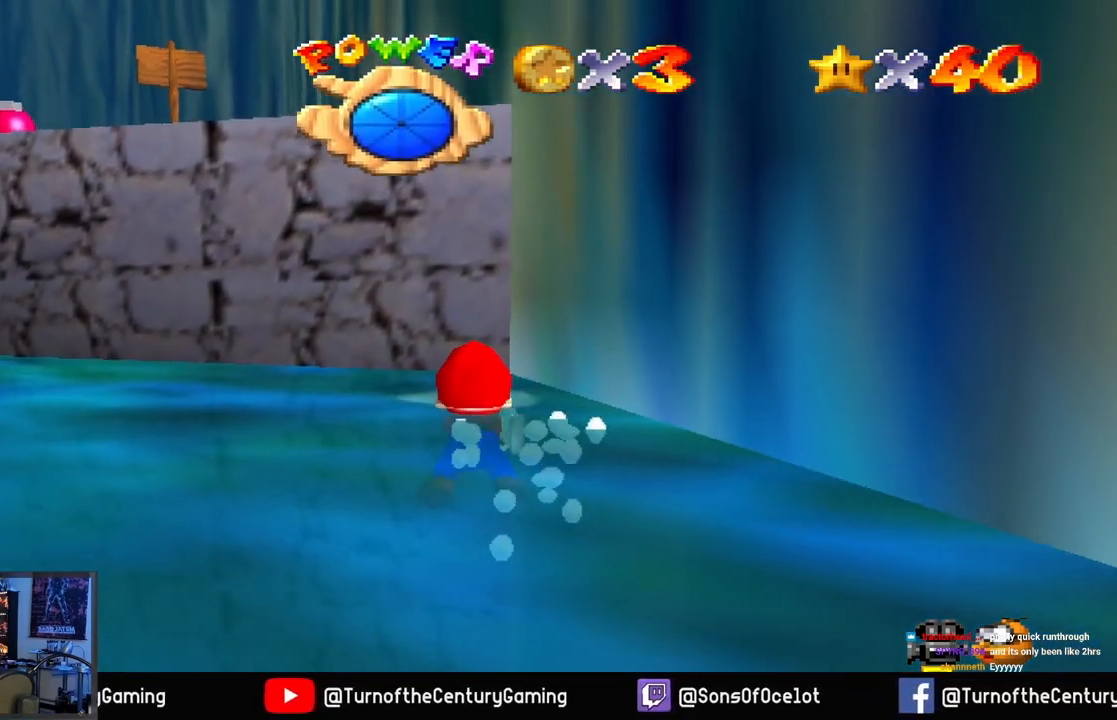
{"buttons": ["A"], "left_stick": "center", "right_stick": "center", "events": [[17, "A", "up"], [50, "left_stick", "center"], [300, "A", "down"]]}
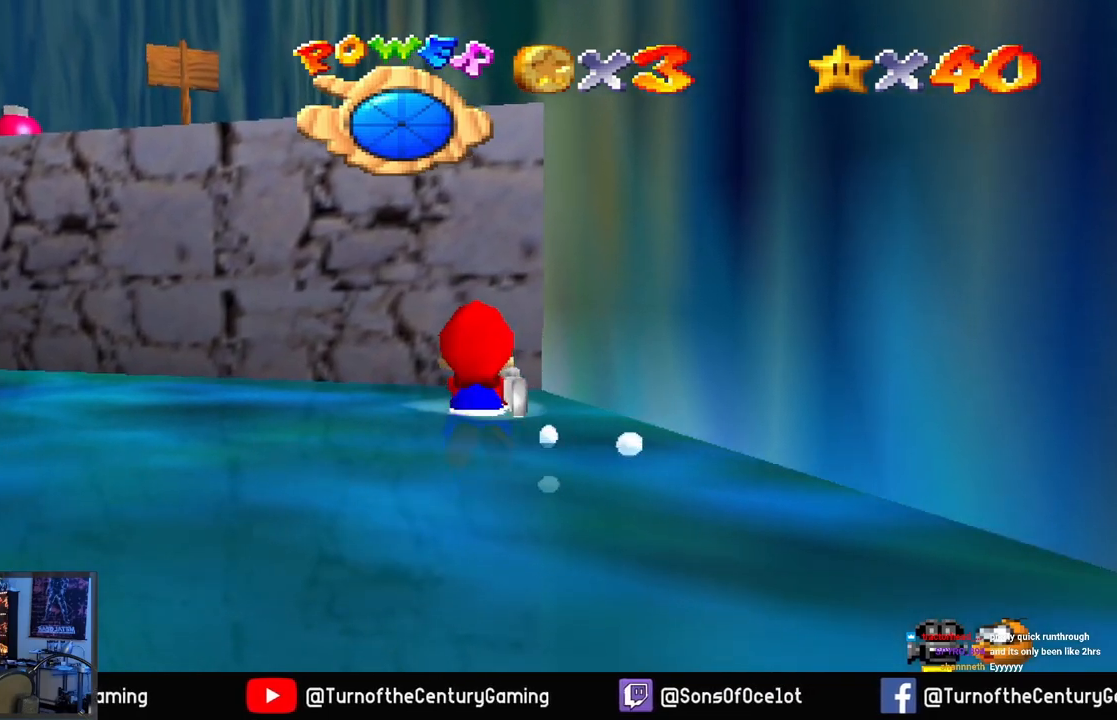
{"buttons": [], "left_stick": "center", "right_stick": "center", "events": [[66, "A", "up"]]}
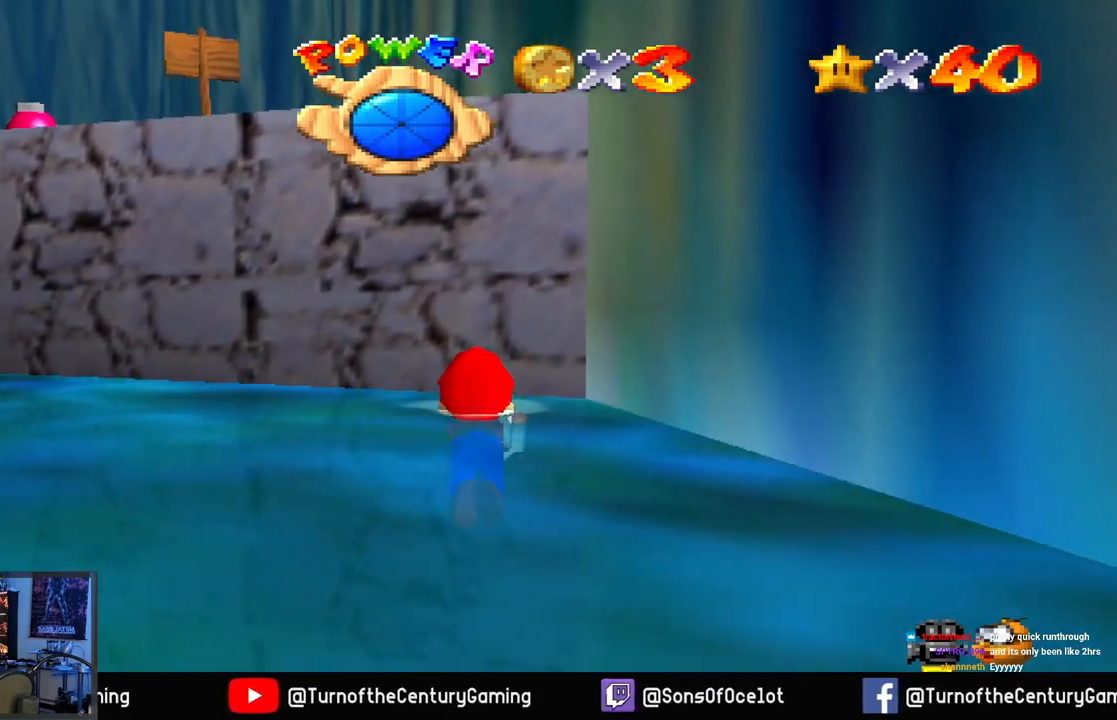
{"buttons": ["L2"], "left_stick": "up-left", "right_stick": "center", "events": [[34, "left_stick", "down"], [67, "A", "down"], [384, "A", "up"], [434, "left_stick", "center"], [501, "L2", "down"], [501, "left_stick", "up-left"]]}
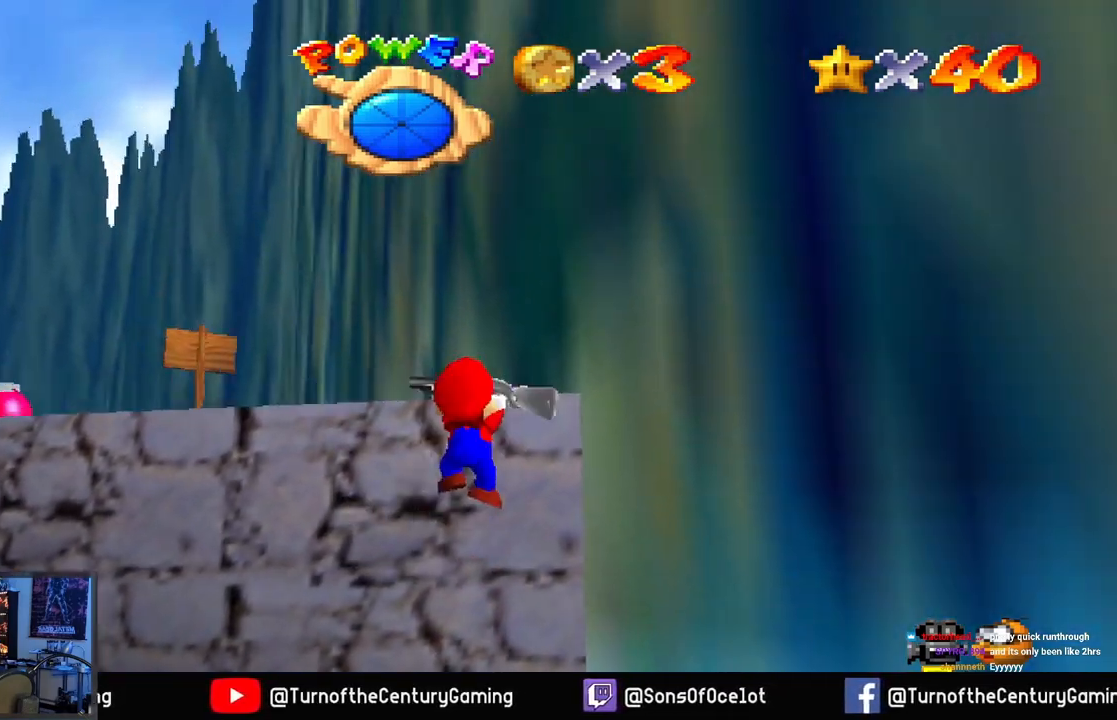
{"buttons": [], "left_stick": "center", "right_stick": "center", "events": [[83, "L2", "up"], [450, "left_stick", "center"]]}
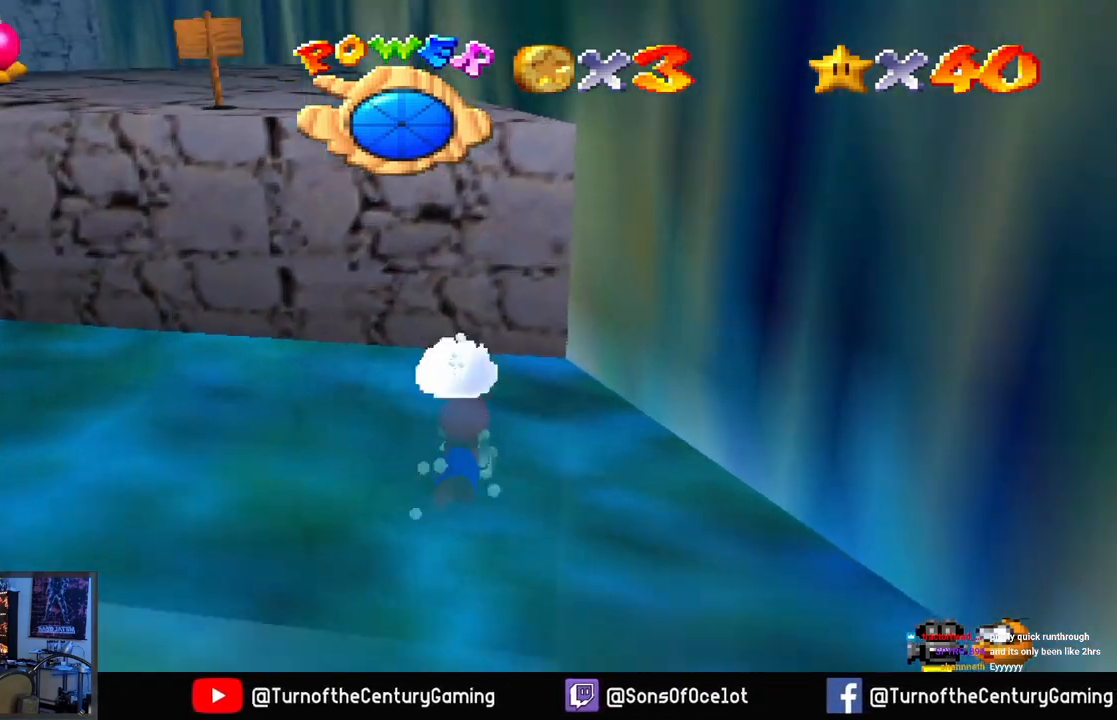
{"buttons": ["A"], "left_stick": "down", "right_stick": "center", "events": [[351, "left_stick", "down"], [417, "A", "down"]]}
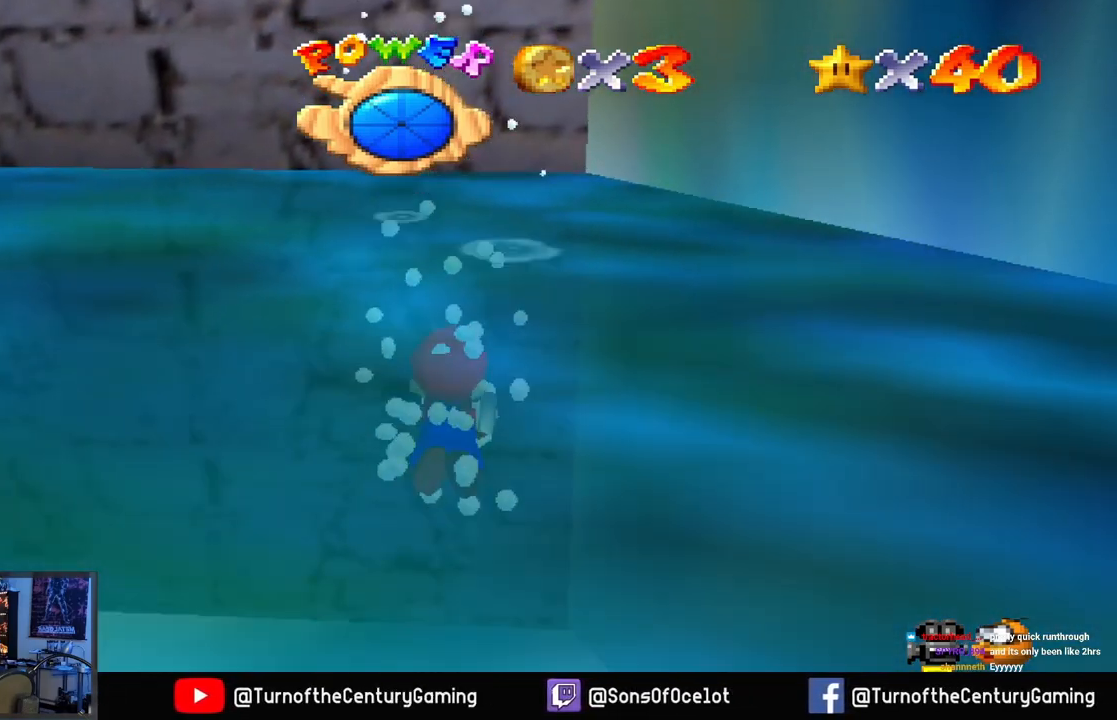
{"buttons": [], "left_stick": "down", "right_stick": "center", "events": [[333, "A", "up"]]}
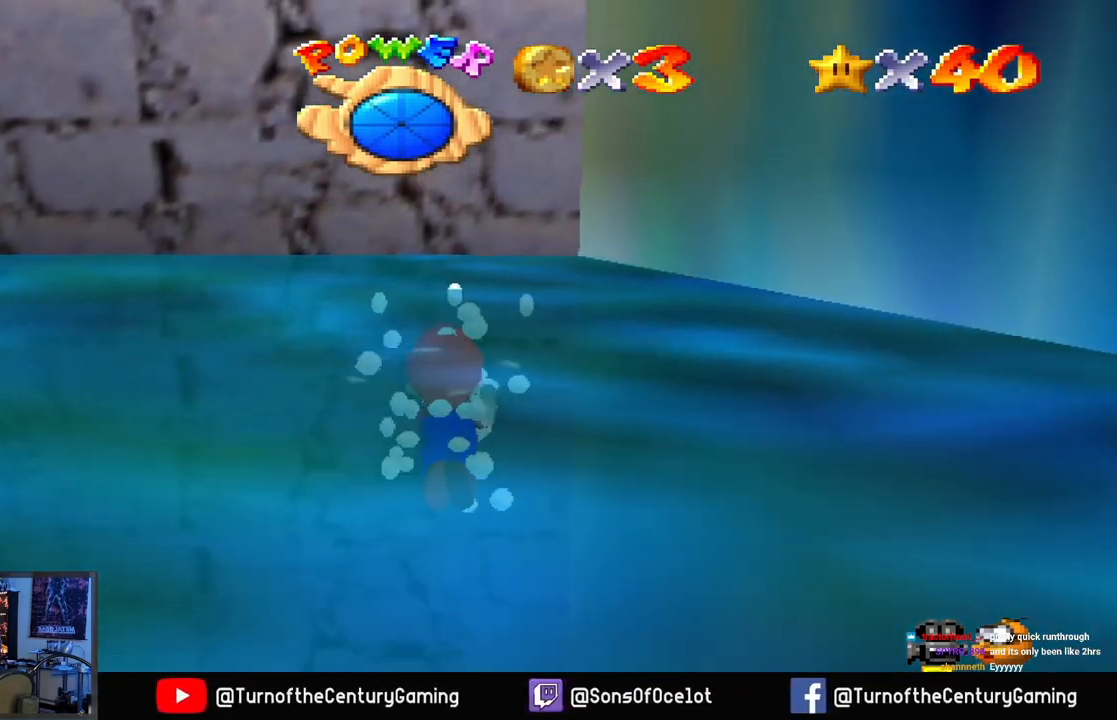
{"buttons": [], "left_stick": "center", "right_stick": "center", "events": [[134, "A", "down"], [350, "A", "up"], [417, "left_stick", "center"]]}
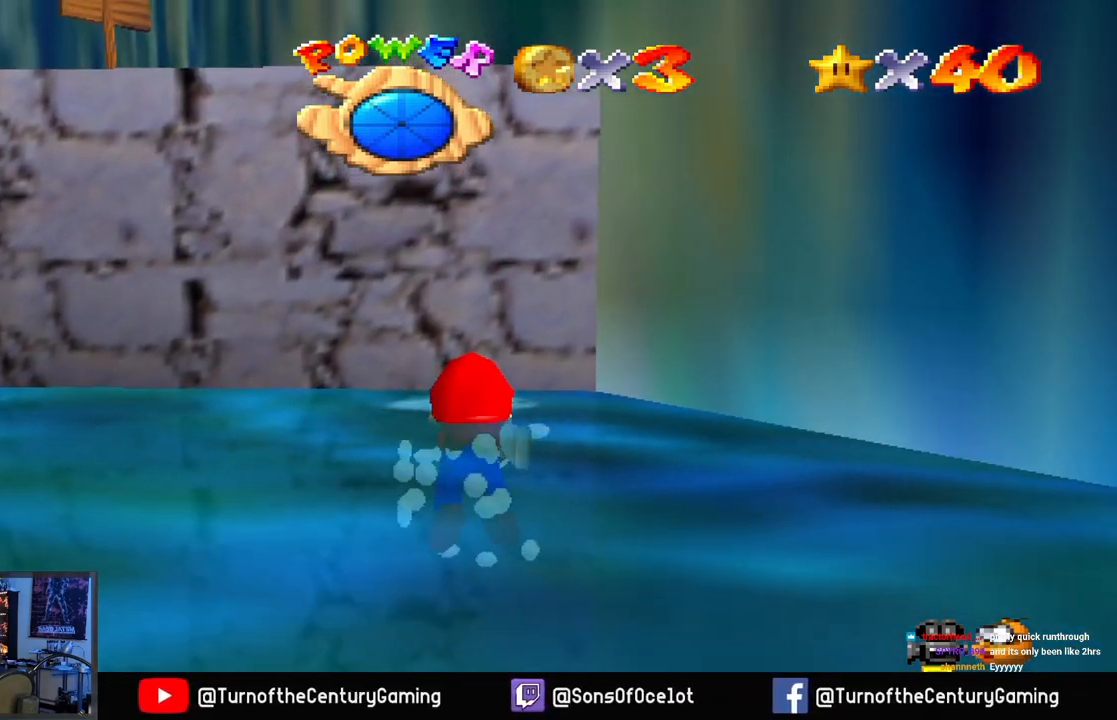
{"buttons": ["A"], "left_stick": "down", "right_stick": "center", "events": [[217, "left_stick", "down"], [250, "A", "down"]]}
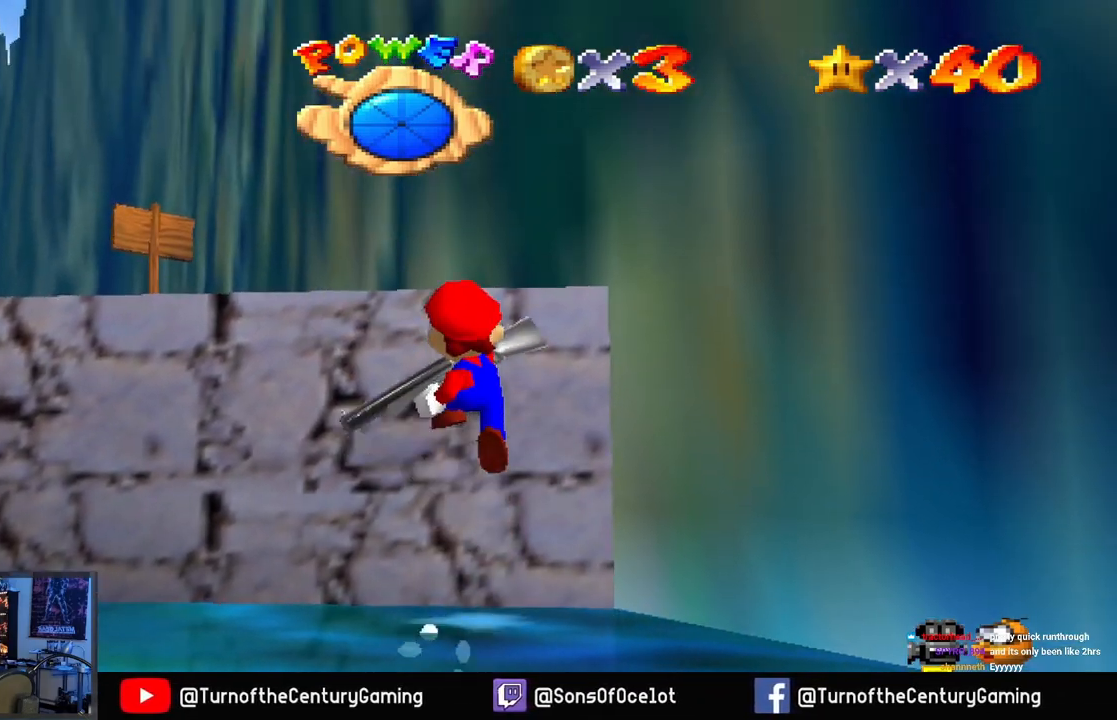
{"buttons": [], "left_stick": "up-left", "right_stick": "center", "events": [[34, "A", "up"], [50, "L1", "down"], [134, "left_stick", "up-left"], [234, "L1", "up"]]}
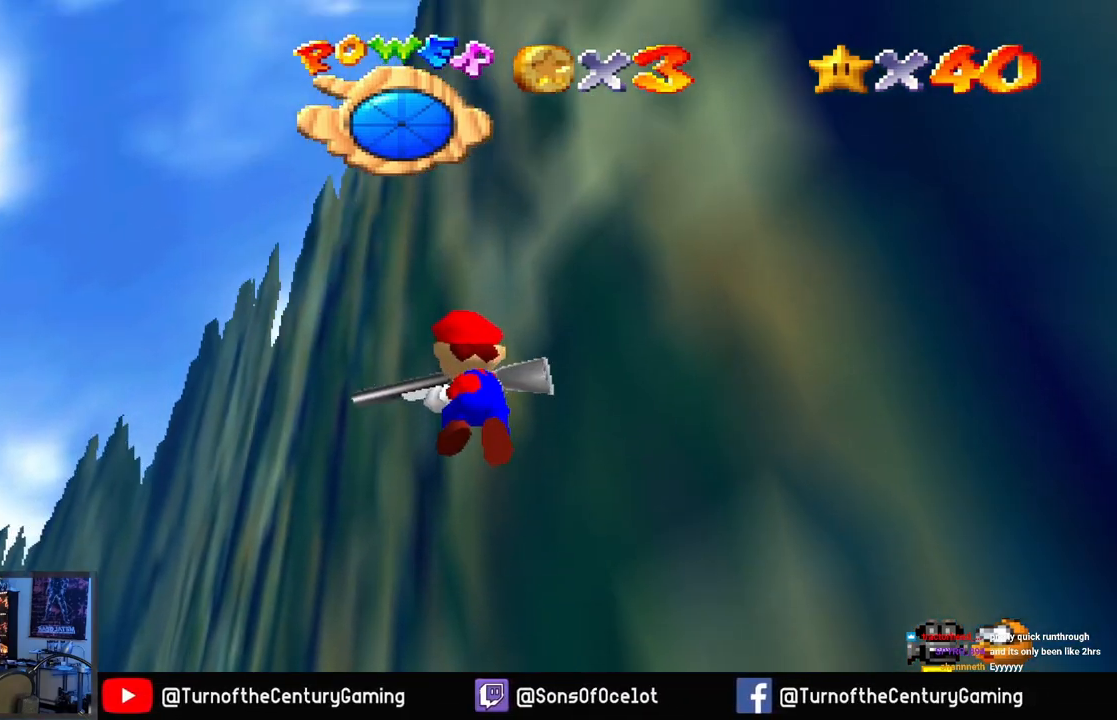
{"buttons": [], "left_stick": "up-left", "right_stick": "center", "events": []}
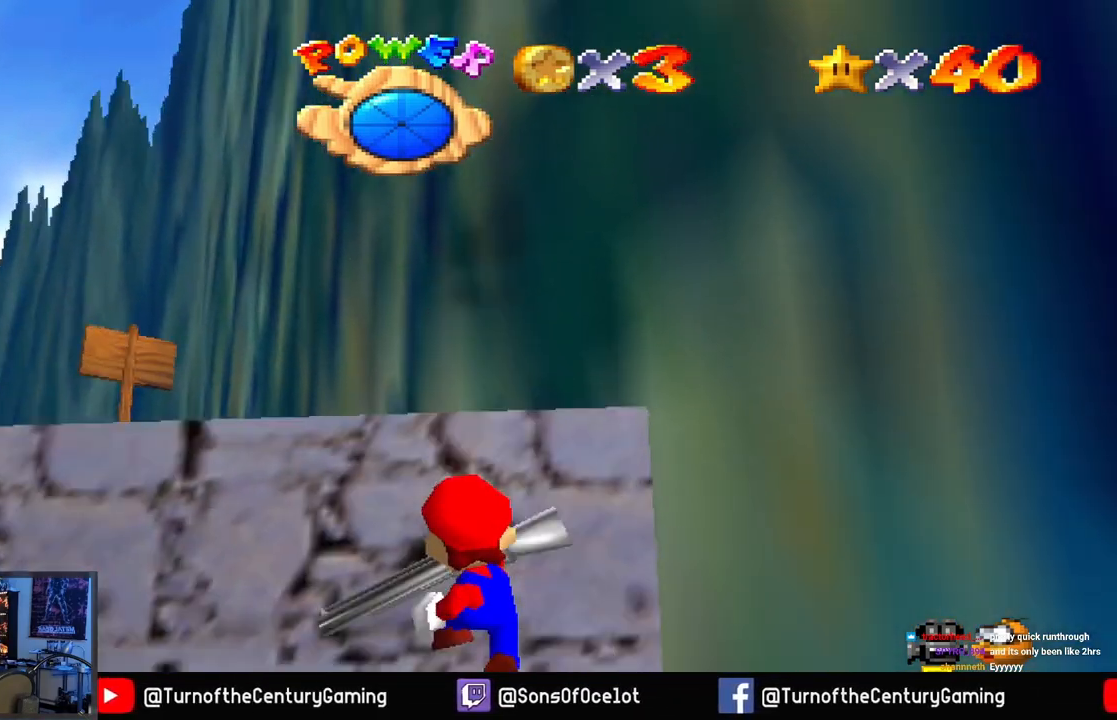
{"buttons": [], "left_stick": "up-left", "right_stick": "center", "events": []}
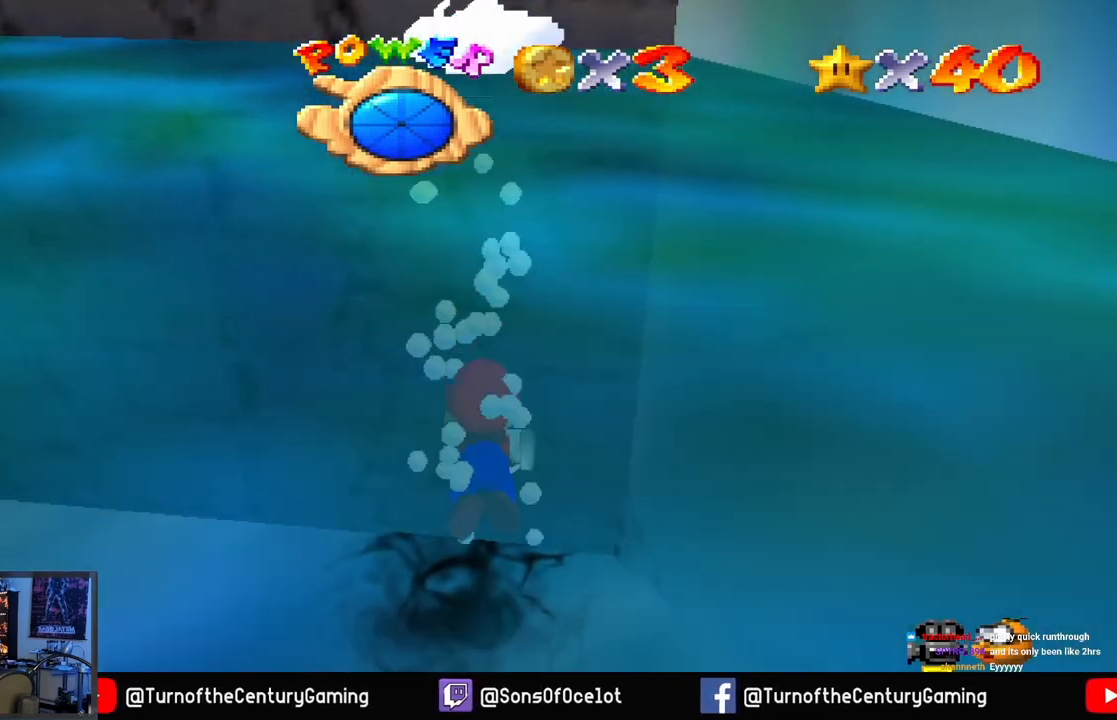
{"buttons": [], "left_stick": "down-left", "right_stick": "center", "events": [[116, "A", "down"], [116, "left_stick", "down-left"], [483, "A", "up"]]}
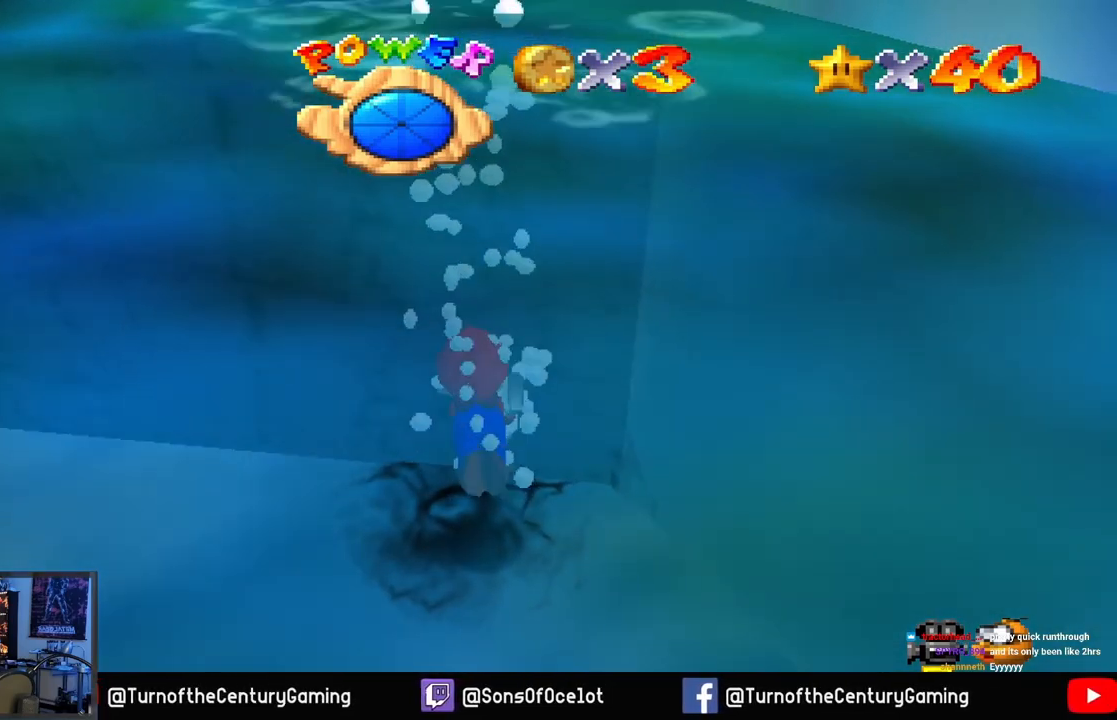
{"buttons": ["A"], "left_stick": "down-left", "right_stick": "center", "events": [[117, "A", "down"]]}
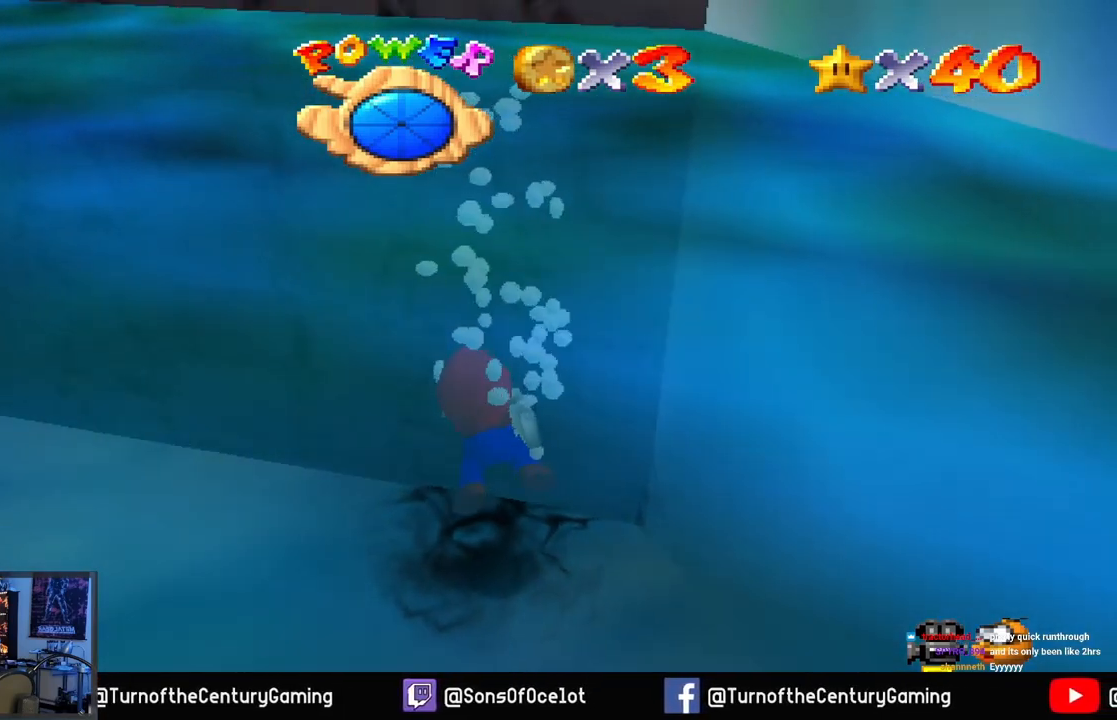
{"buttons": ["A"], "left_stick": "down-right", "right_stick": "center", "events": [[16, "A", "up"], [150, "A", "down"], [166, "left_stick", "down"], [333, "left_stick", "down-right"]]}
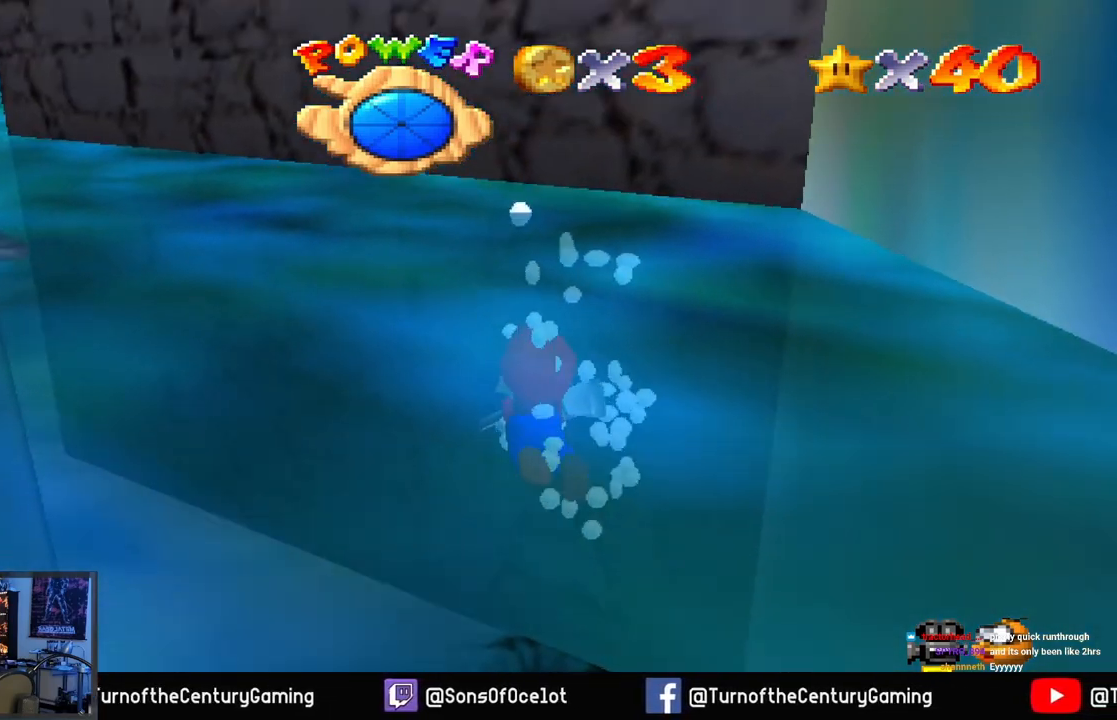
{"buttons": [], "left_stick": "right", "right_stick": "center", "events": [[67, "A", "up"], [67, "left_stick", "center"], [317, "left_stick", "right"]]}
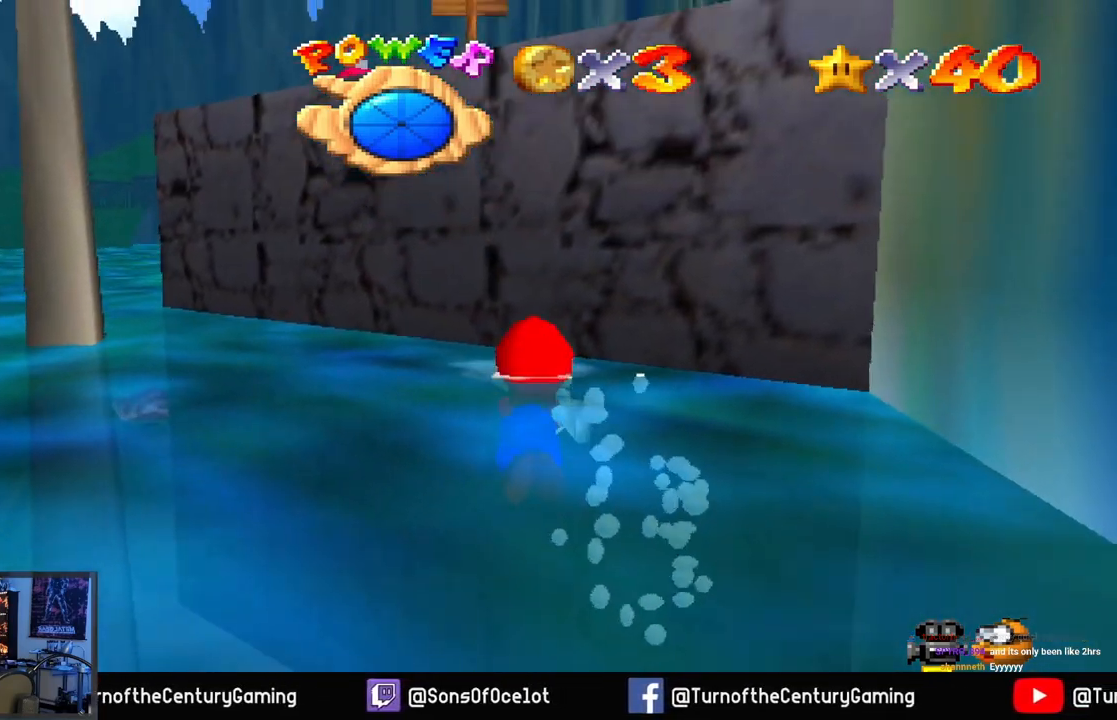
{"buttons": [], "left_stick": "down-right", "right_stick": "center", "events": [[66, "A", "down"], [100, "left_stick", "down"], [300, "left_stick", "down-right"], [367, "A", "up"]]}
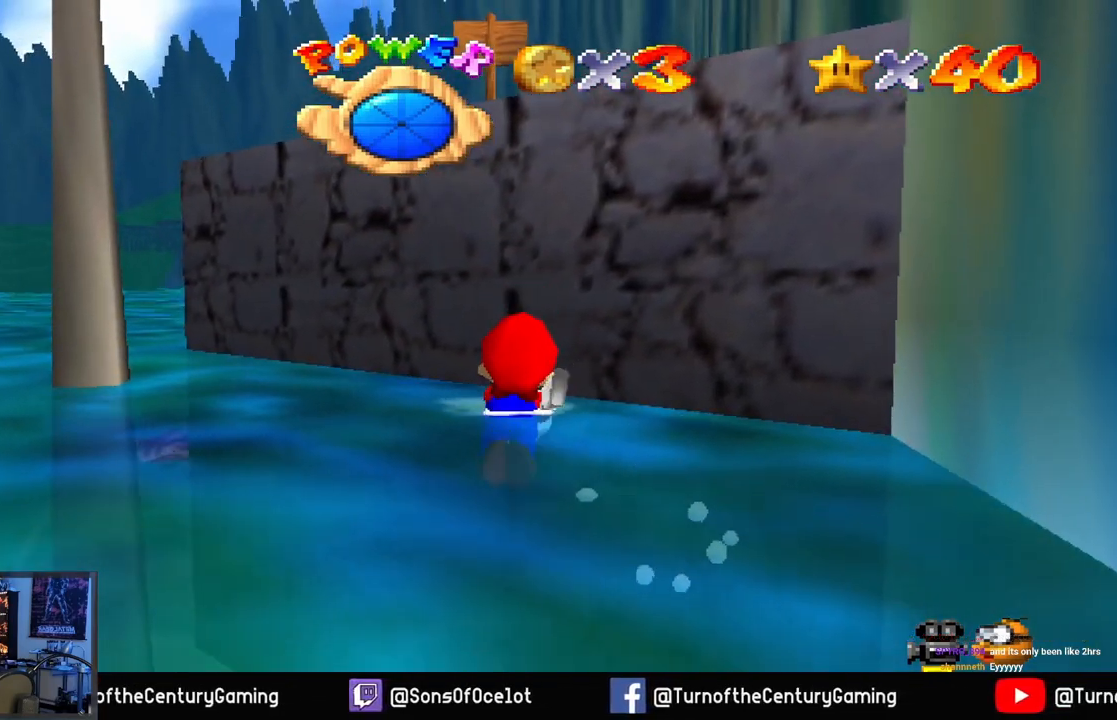
{"buttons": ["L1"], "left_stick": "up-right", "right_stick": "center", "events": [[51, "left_stick", "center"], [134, "left_stick", "down"], [201, "A", "down"], [468, "left_stick", "up-right"], [501, "A", "up"], [501, "L1", "down"]]}
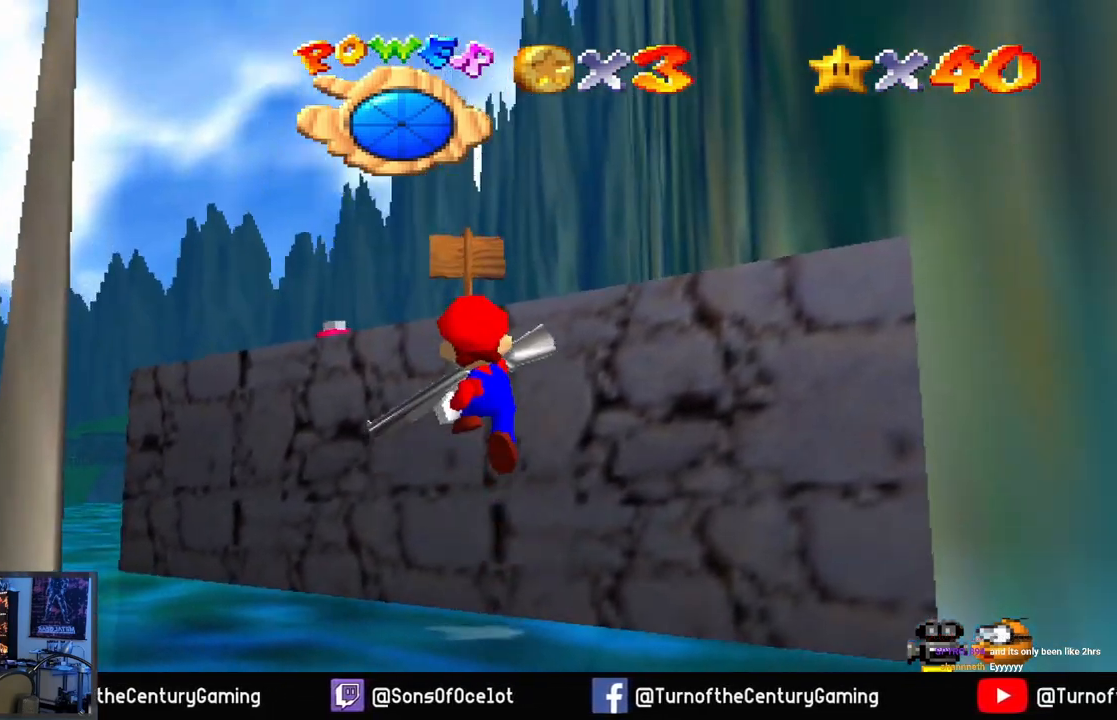
{"buttons": [], "left_stick": "up-right", "right_stick": "center", "events": [[300, "L1", "up"]]}
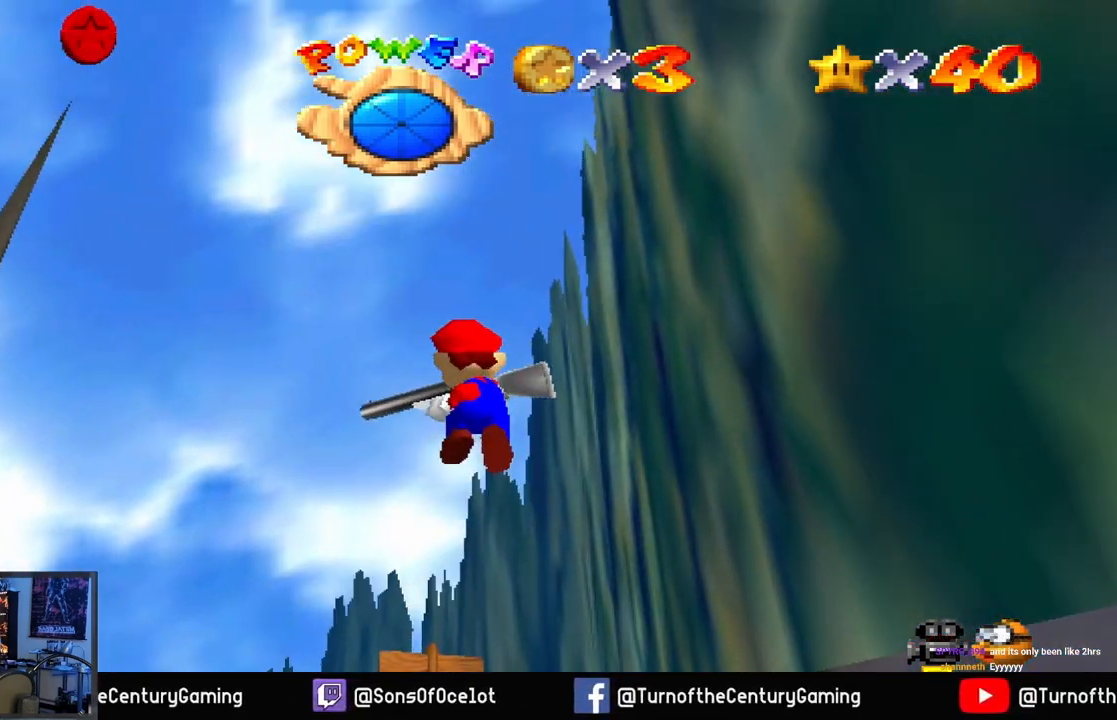
{"buttons": [], "left_stick": "up-right", "right_stick": "center", "events": []}
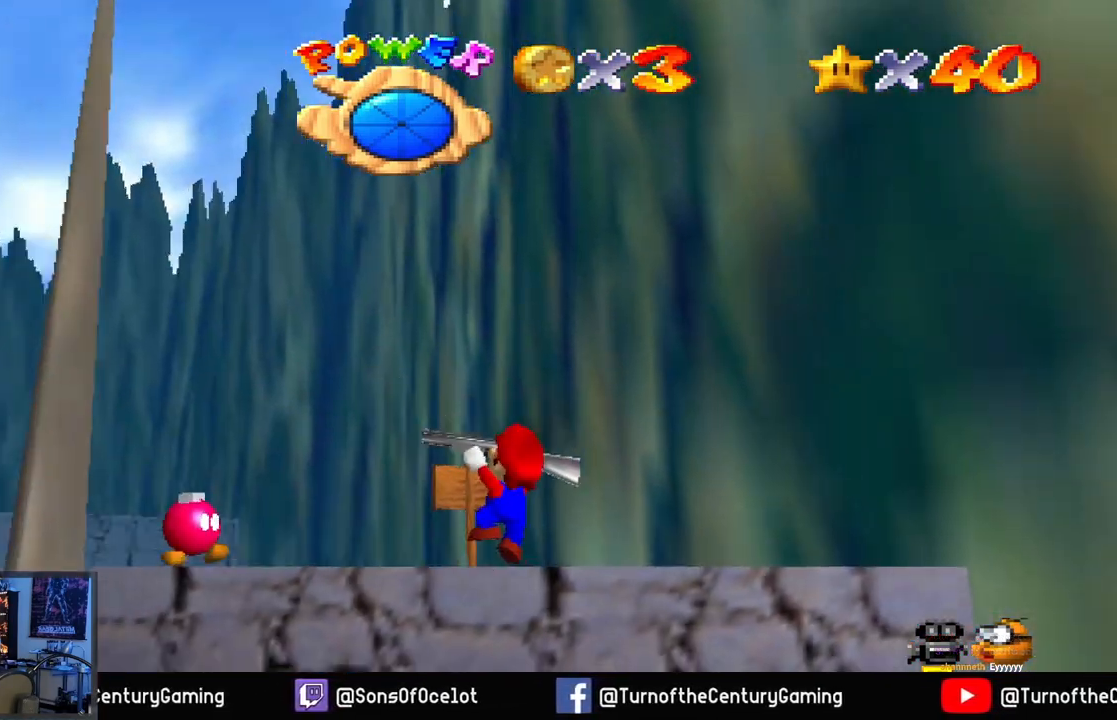
{"buttons": [], "left_stick": "center", "right_stick": "center", "events": [[417, "left_stick", "center"]]}
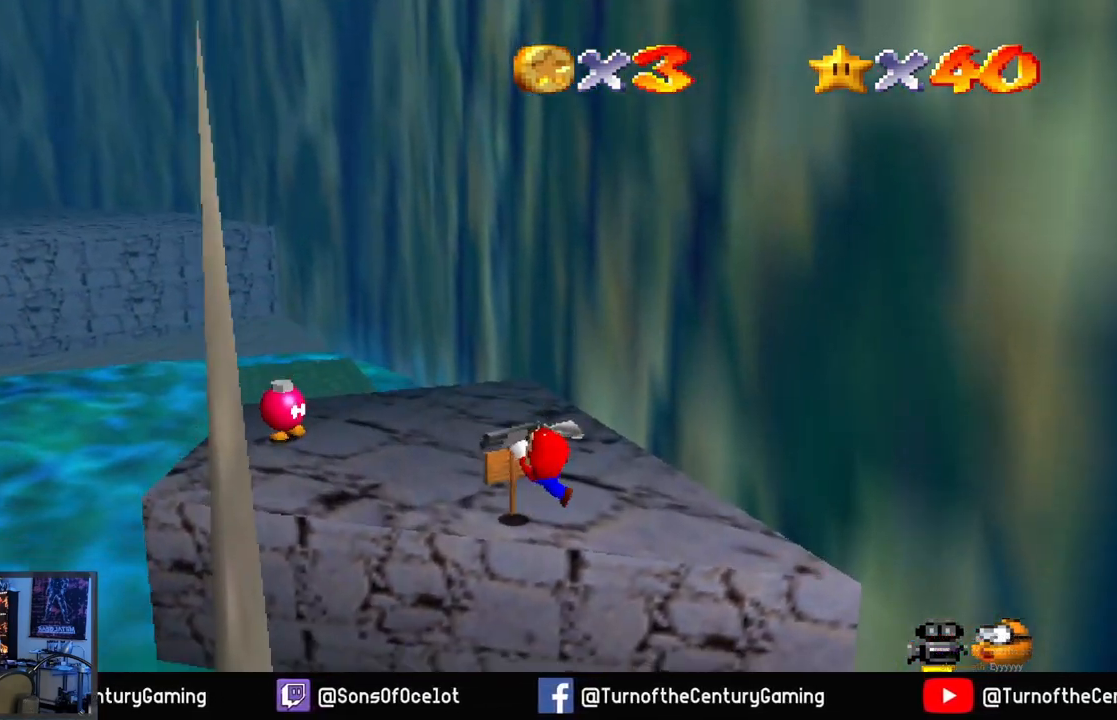
{"buttons": [], "left_stick": "center", "right_stick": "center", "events": []}
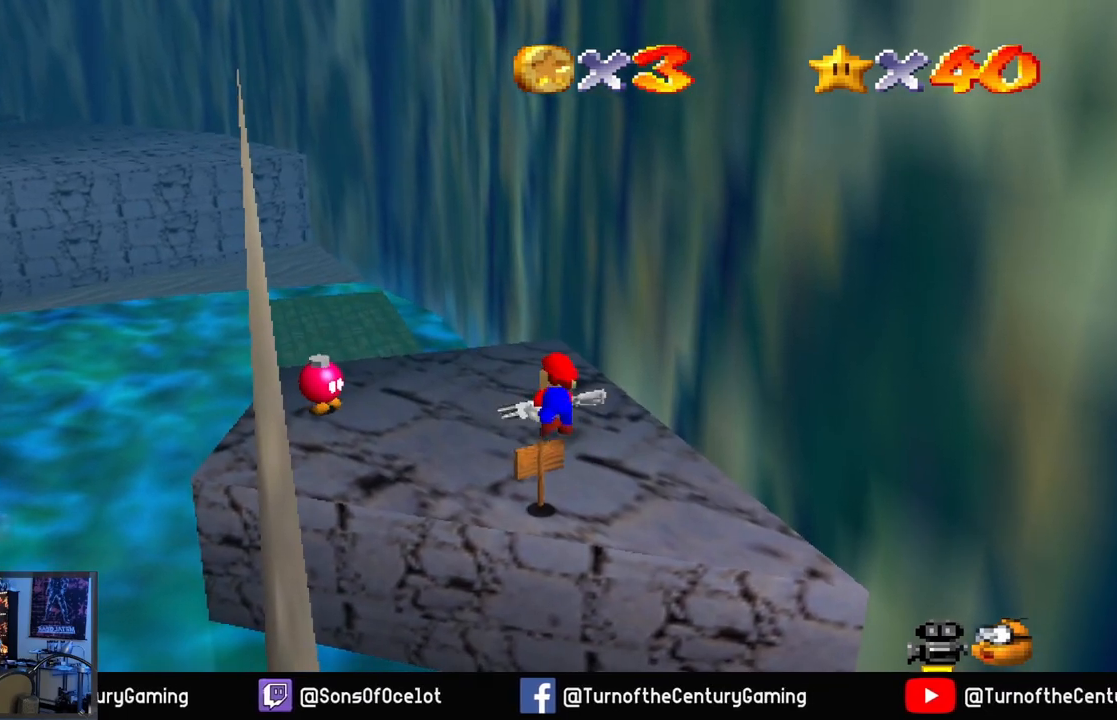
{"buttons": [], "left_stick": "center", "right_stick": "center", "events": [[17, "left_stick", "up-left"], [467, "left_stick", "center"]]}
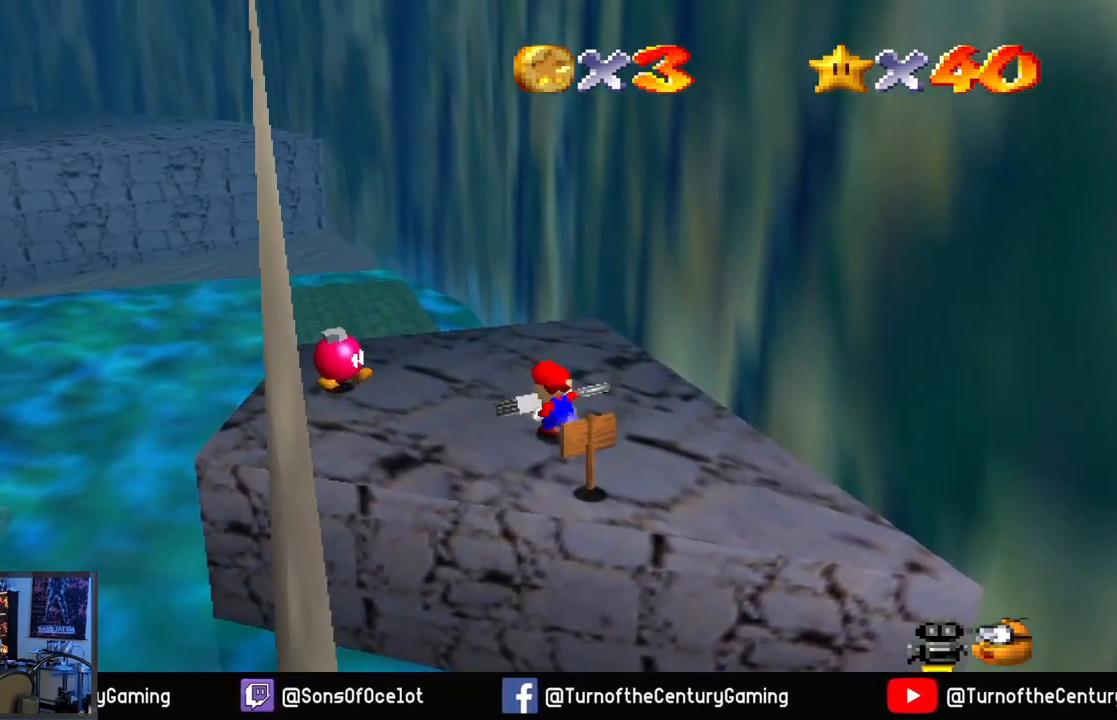
{"buttons": [], "left_stick": "center", "right_stick": "center", "events": [[251, "left_stick", "down"], [434, "left_stick", "center"]]}
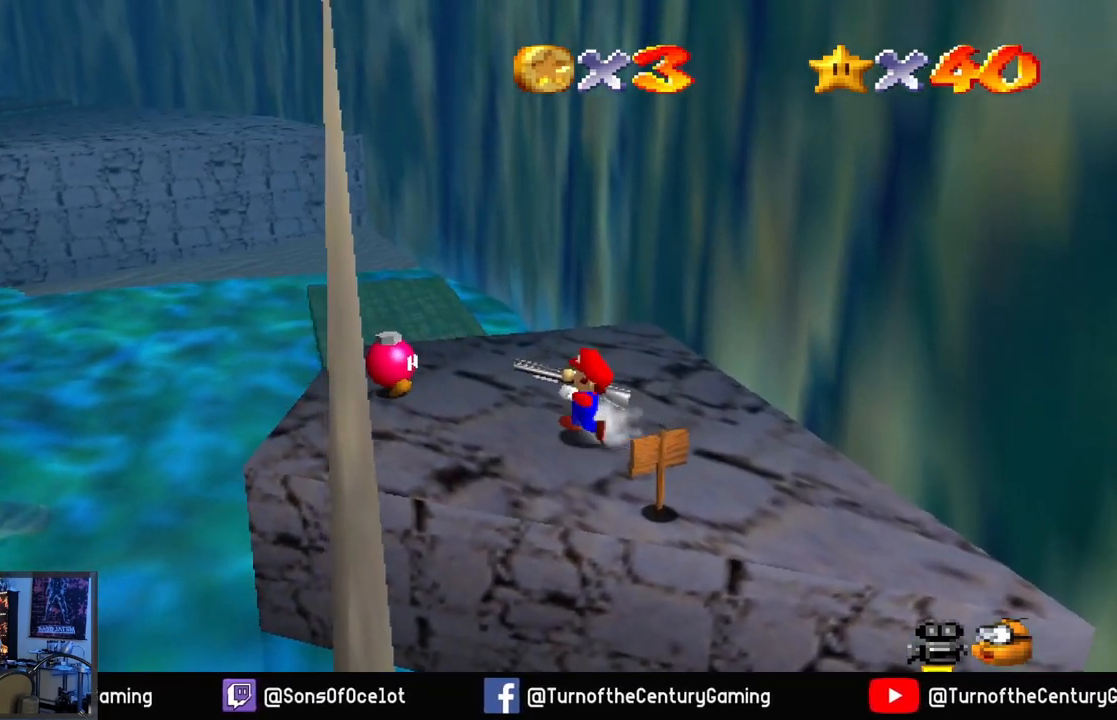
{"buttons": [], "left_stick": "center", "right_stick": "center", "events": [[200, "left_stick", "down-right"], [467, "left_stick", "center"]]}
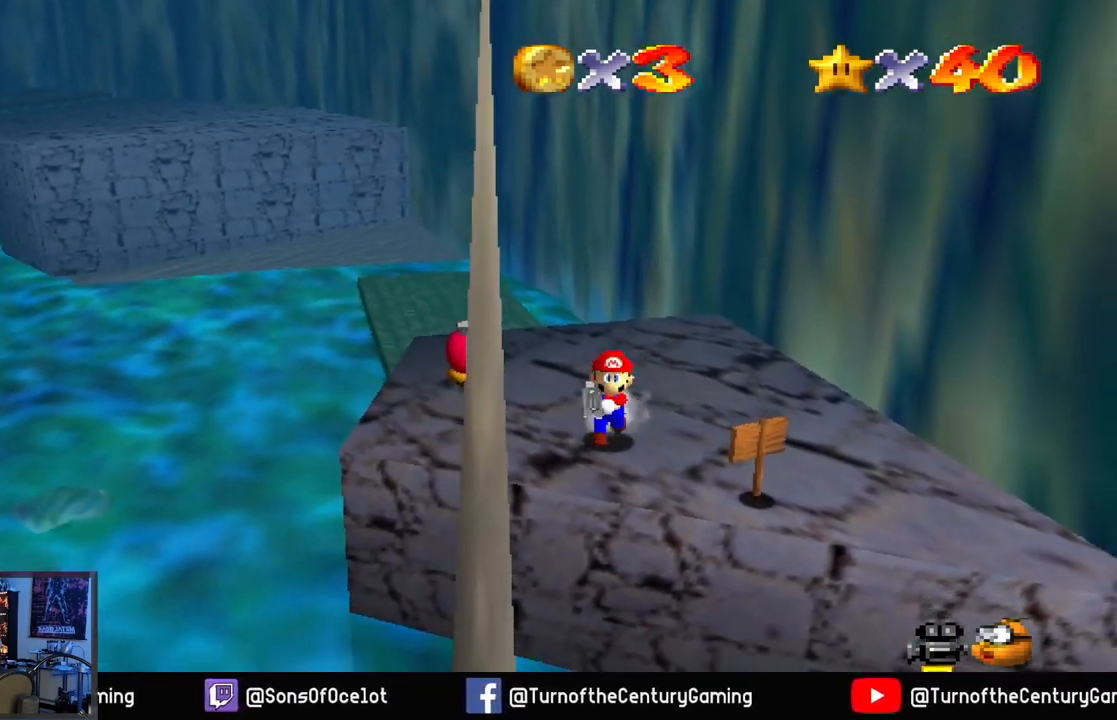
{"buttons": [], "left_stick": "center", "right_stick": "center", "events": [[267, "left_stick", "right"], [418, "left_stick", "center"]]}